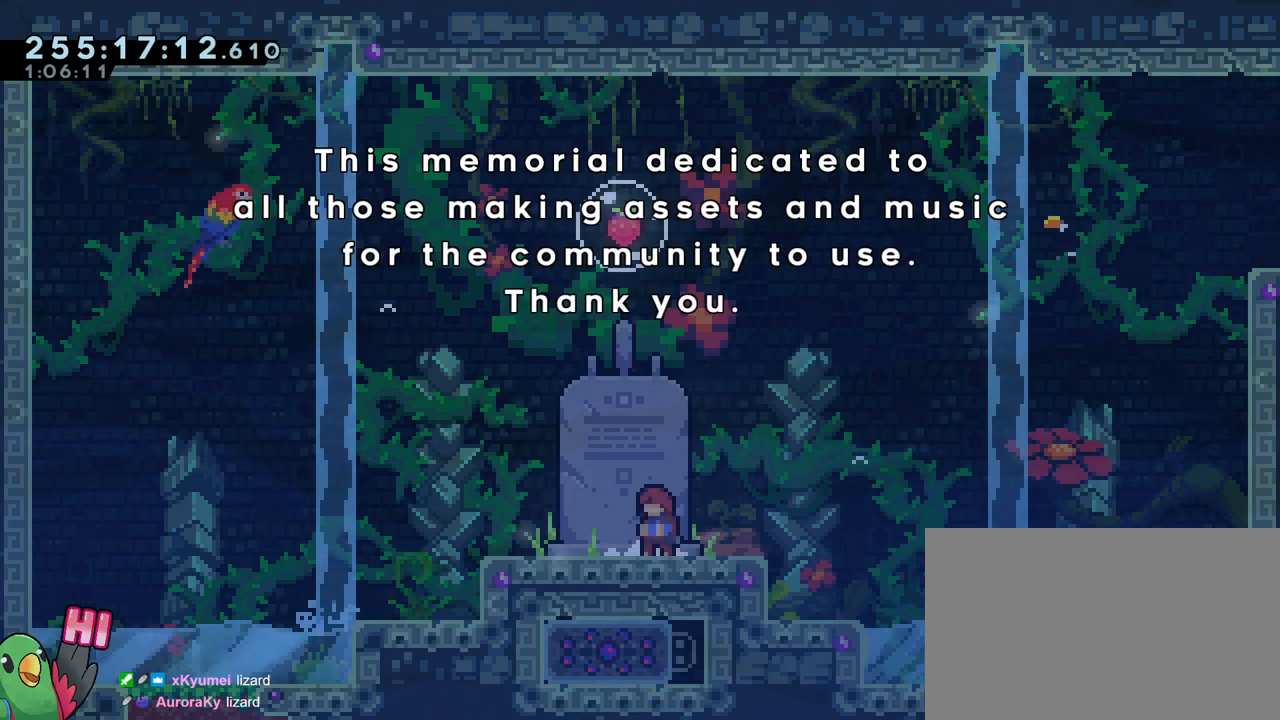
Gameplay with a controller (Nintendo layout); each line is a JSON object with the inputs held at the frame after it. "events" lists button and stick changes between this image and that frame as [ms after this image, input, new state], when the widget could be followed in between. Not read: DPAD_LEFT HOME L1 L3 R1 R3 SELECT.
{"buttons": ["B"], "left_stick": "left", "right_stick": "center", "events": [[434, "left_stick", "left"], [484, "B", "down"]]}
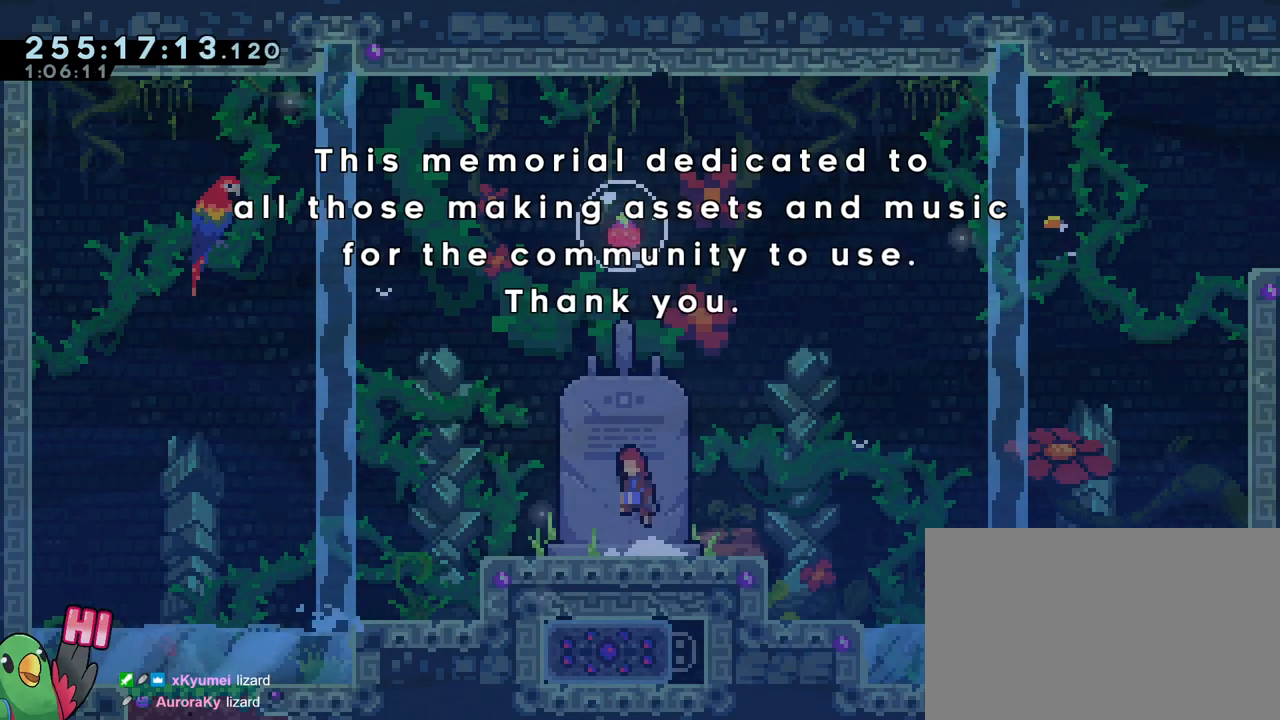
{"buttons": ["B"], "left_stick": "up-right", "right_stick": "center", "events": [[83, "left_stick", "up"], [217, "Y", "down"], [417, "Y", "up"], [467, "left_stick", "up-right"]]}
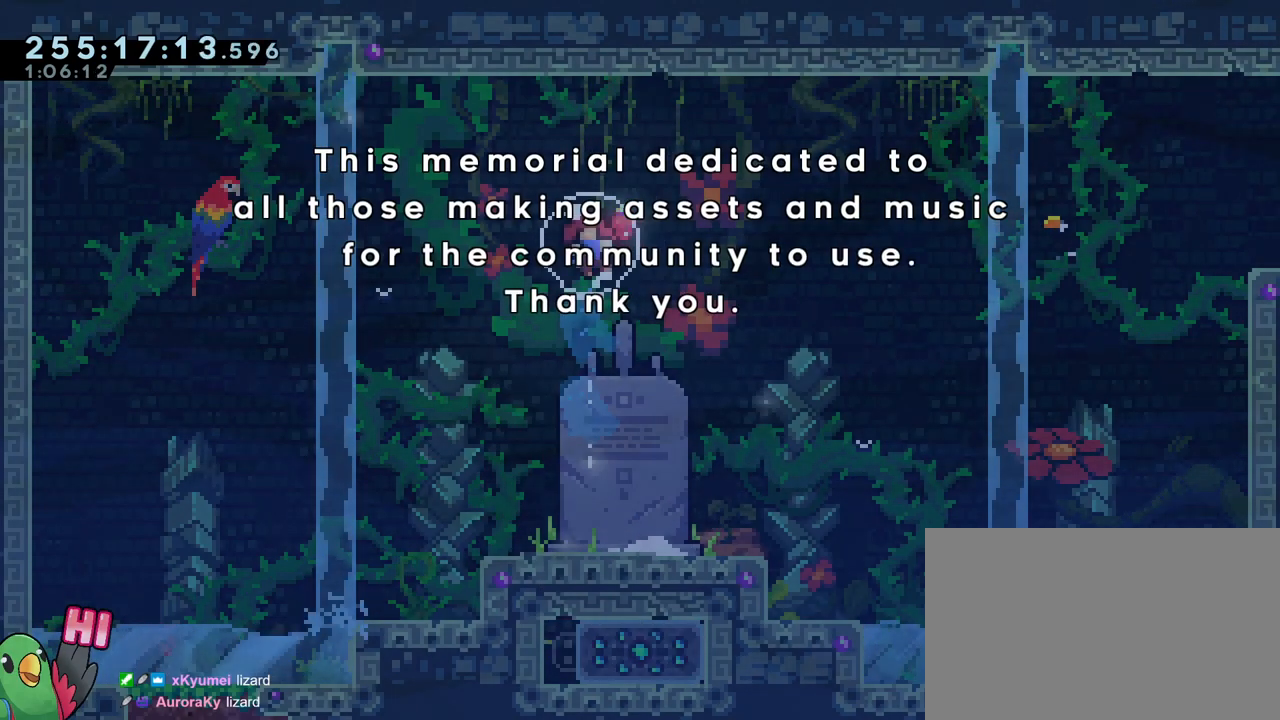
{"buttons": [], "left_stick": "center", "right_stick": "center", "events": [[117, "left_stick", "up"], [217, "left_stick", "center"], [434, "B", "up"]]}
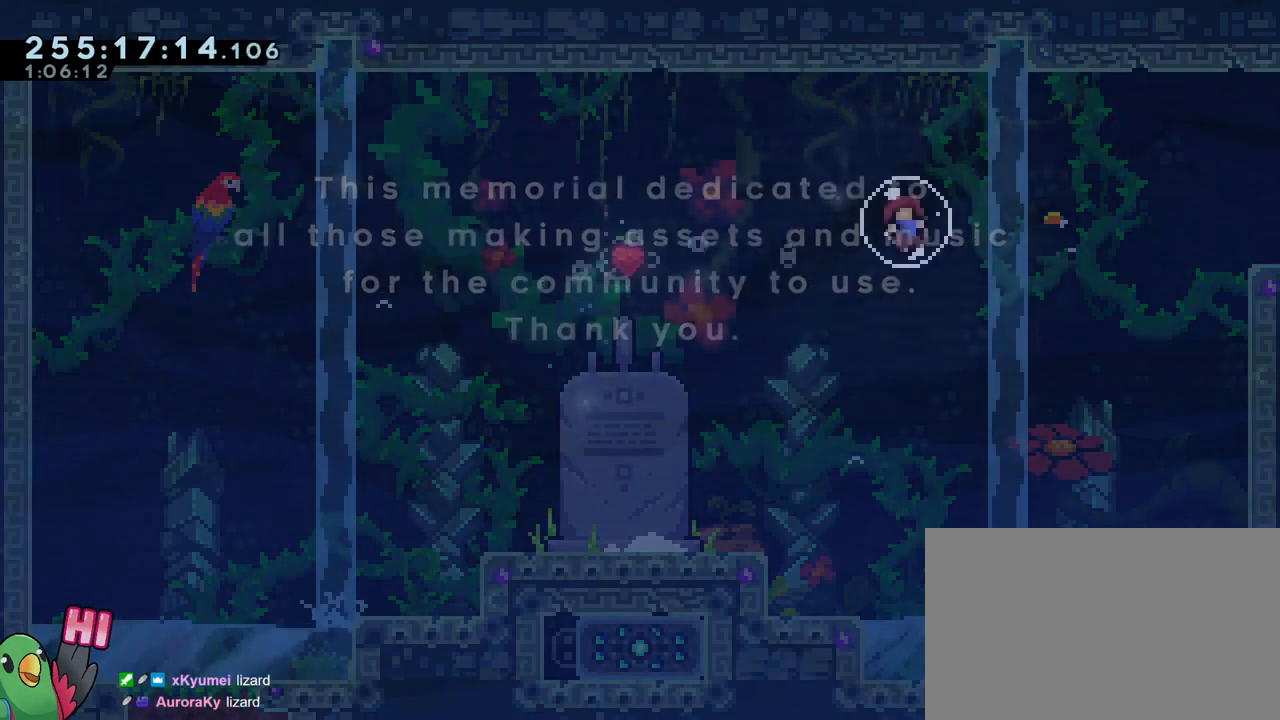
{"buttons": [], "left_stick": "center", "right_stick": "center", "events": []}
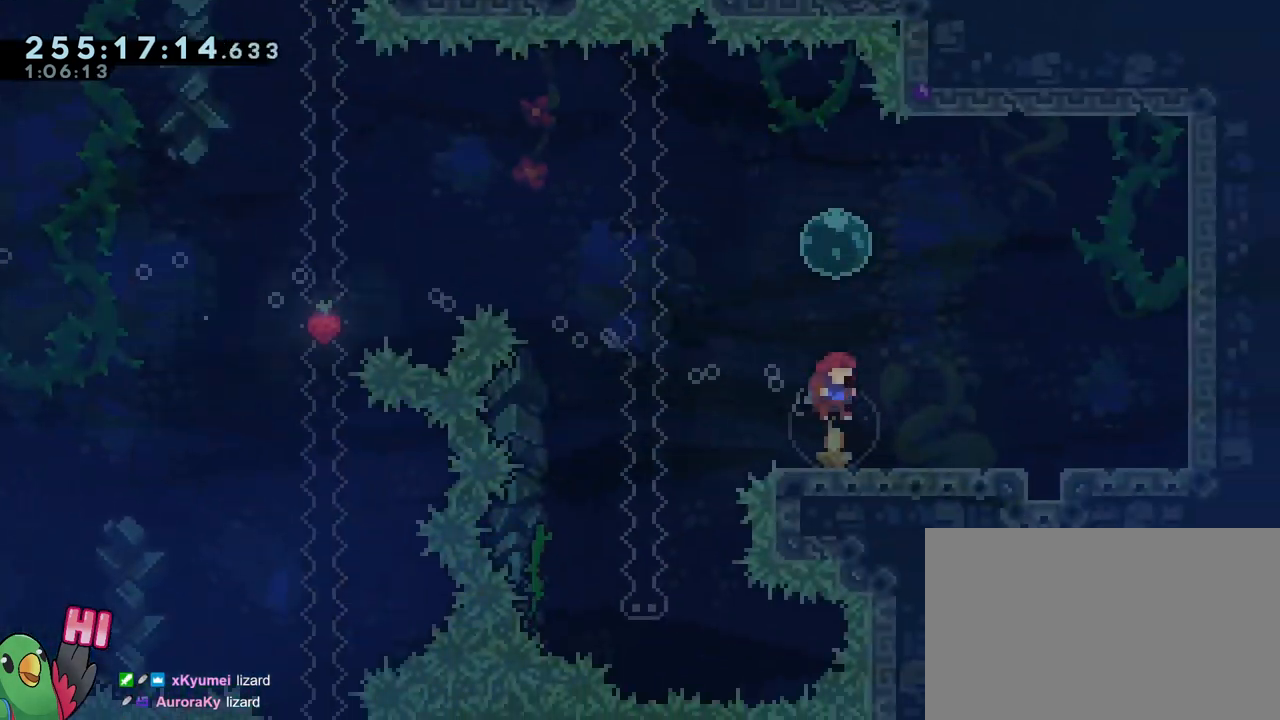
{"buttons": [], "left_stick": "center", "right_stick": "center", "events": []}
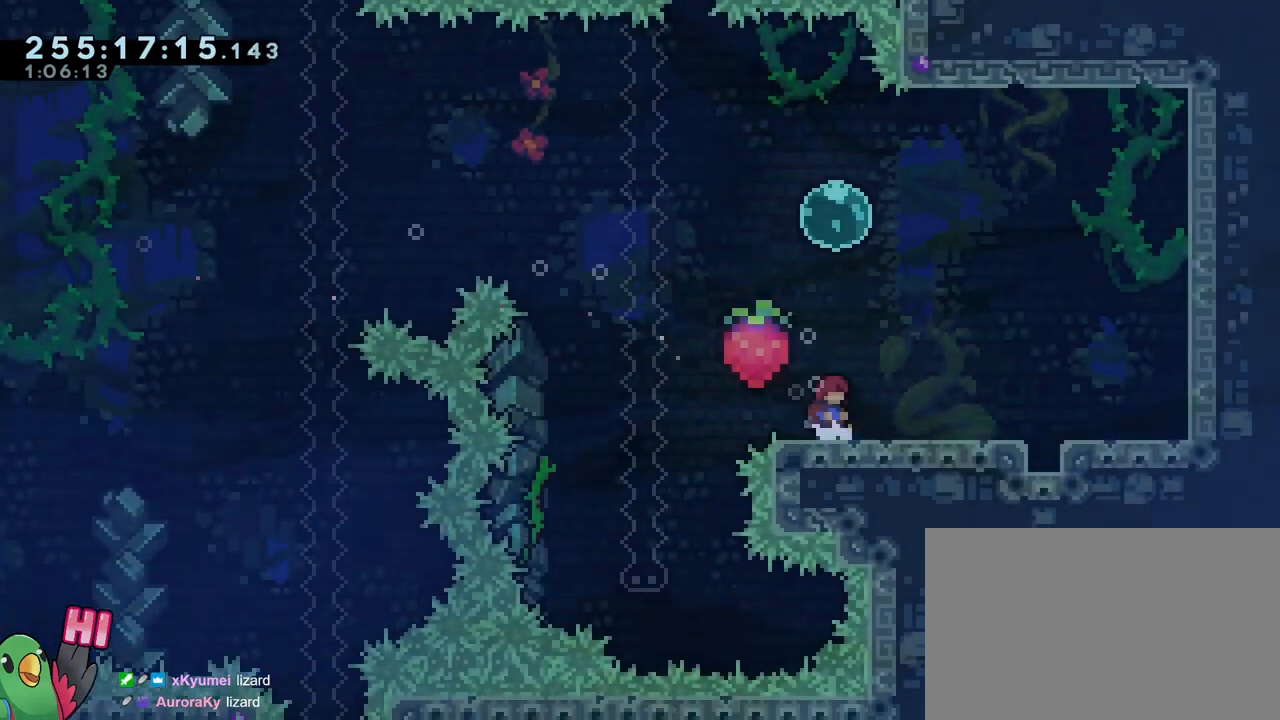
{"buttons": [], "left_stick": "center", "right_stick": "center", "events": []}
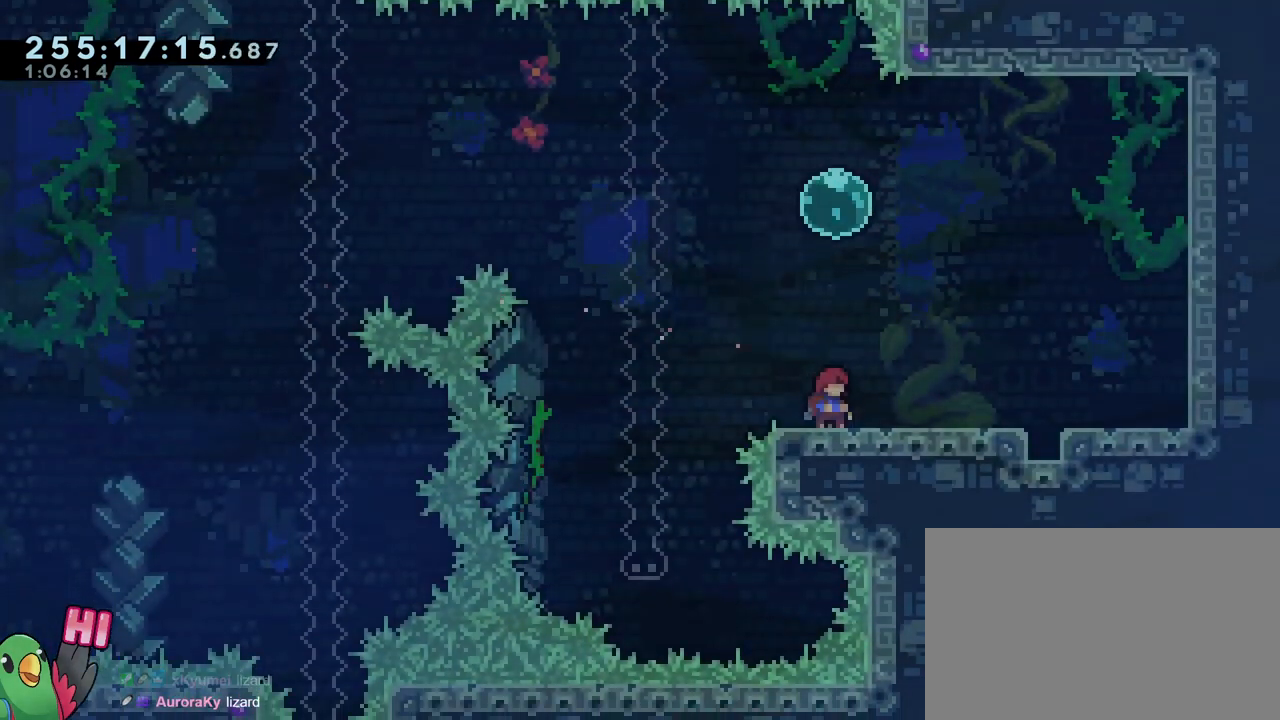
{"buttons": [], "left_stick": "center", "right_stick": "center", "events": []}
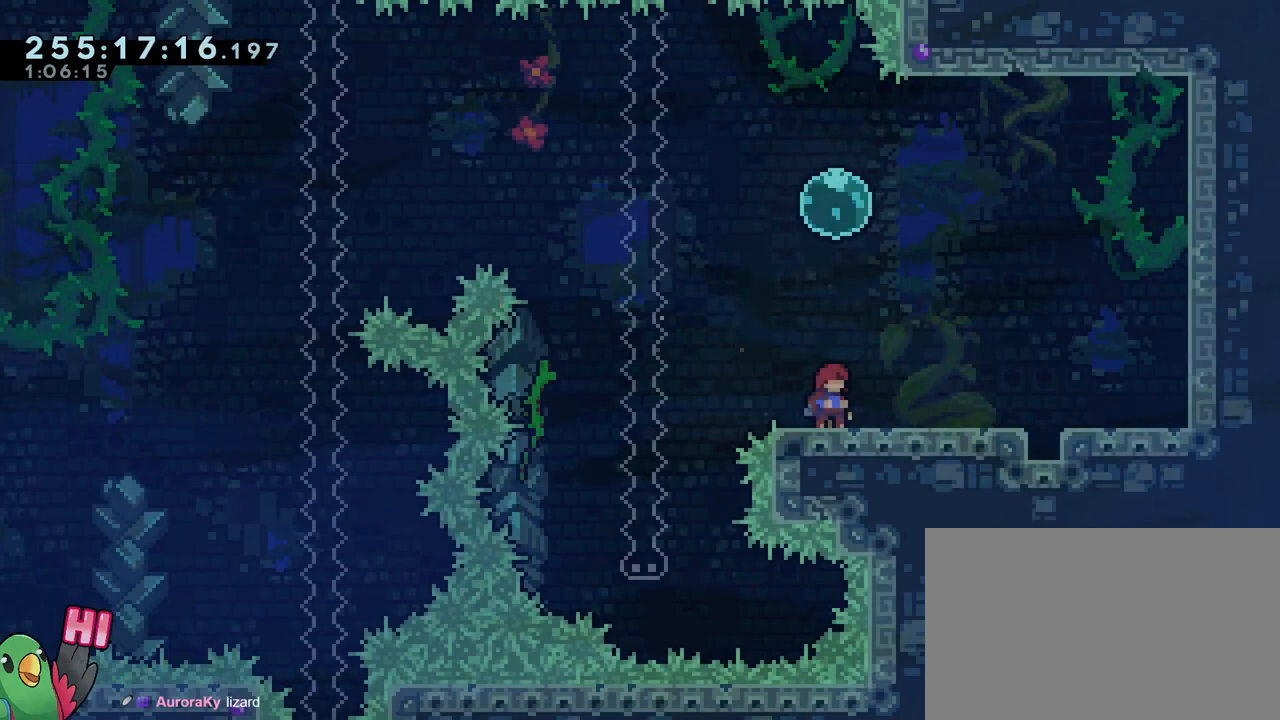
{"buttons": ["B"], "left_stick": "up", "right_stick": "center", "events": [[350, "left_stick", "up"], [367, "B", "down"]]}
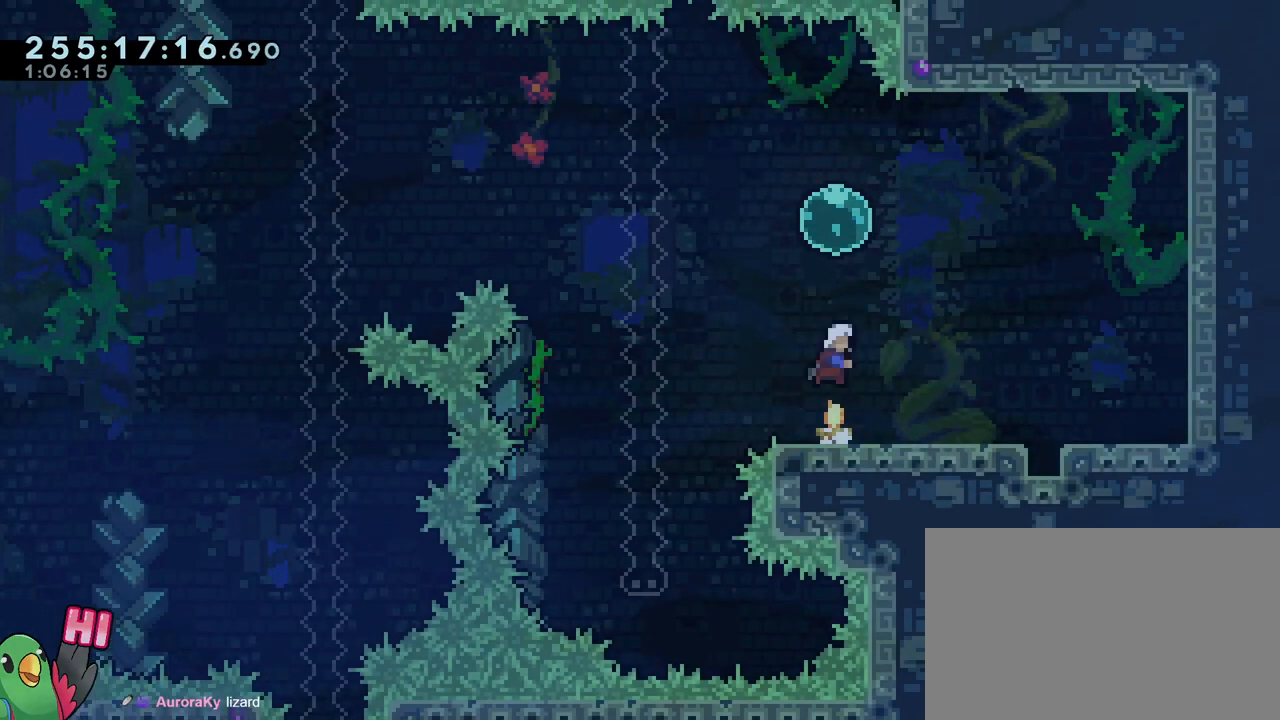
{"buttons": ["B"], "left_stick": "left", "right_stick": "center", "events": [[17, "Y", "down"], [150, "B", "up"], [150, "Y", "up"], [150, "left_stick", "left"], [217, "Y", "down"], [317, "Y", "up"], [367, "B", "down"]]}
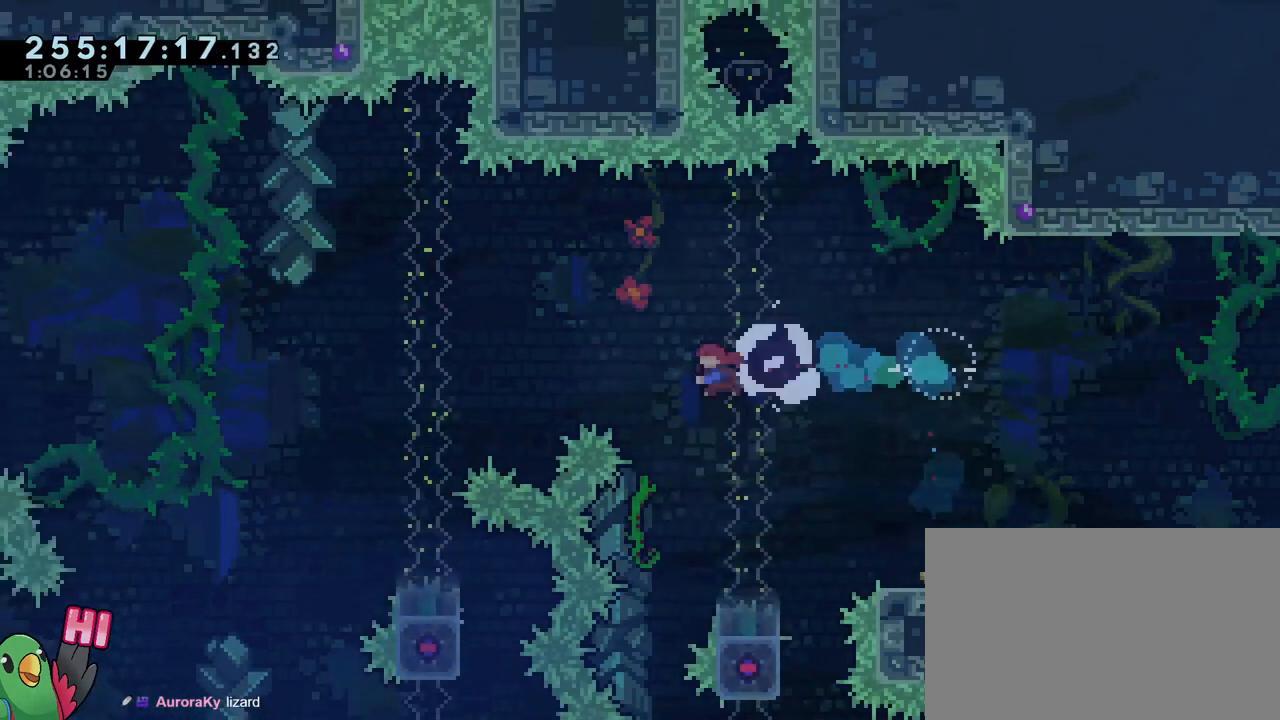
{"buttons": [], "left_stick": "center", "right_stick": "center", "events": [[233, "left_stick", "up-left"], [283, "B", "up"], [367, "left_stick", "center"], [450, "B", "down"], [500, "B", "up"]]}
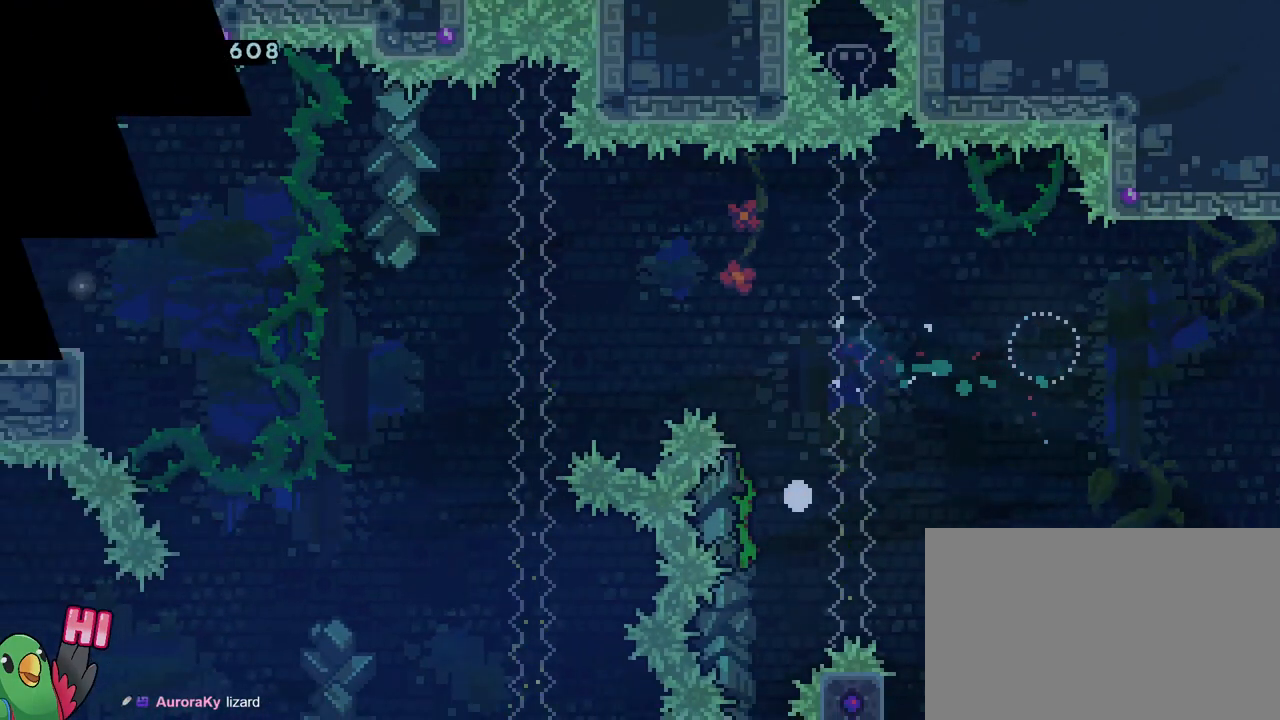
{"buttons": ["B"], "left_stick": "center", "right_stick": "center", "events": [[284, "B", "down"], [401, "B", "up"], [451, "B", "down"]]}
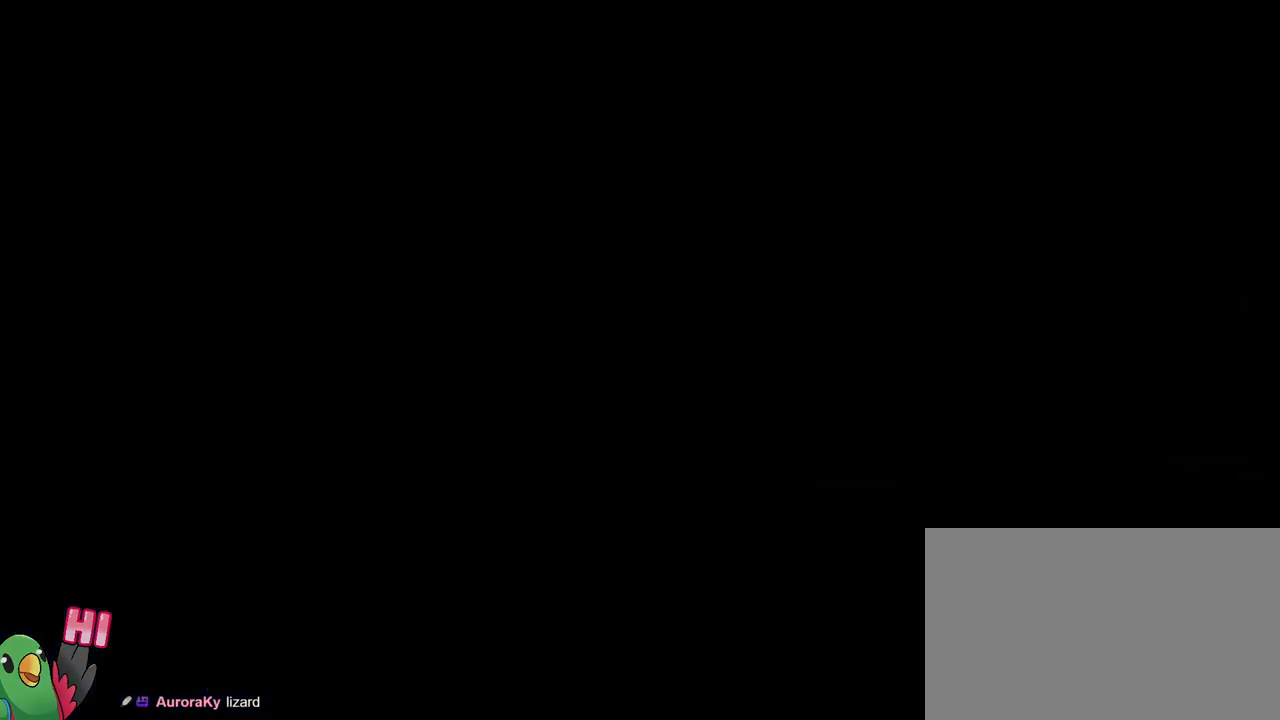
{"buttons": [], "left_stick": "center", "right_stick": "center", "events": [[117, "B", "up"]]}
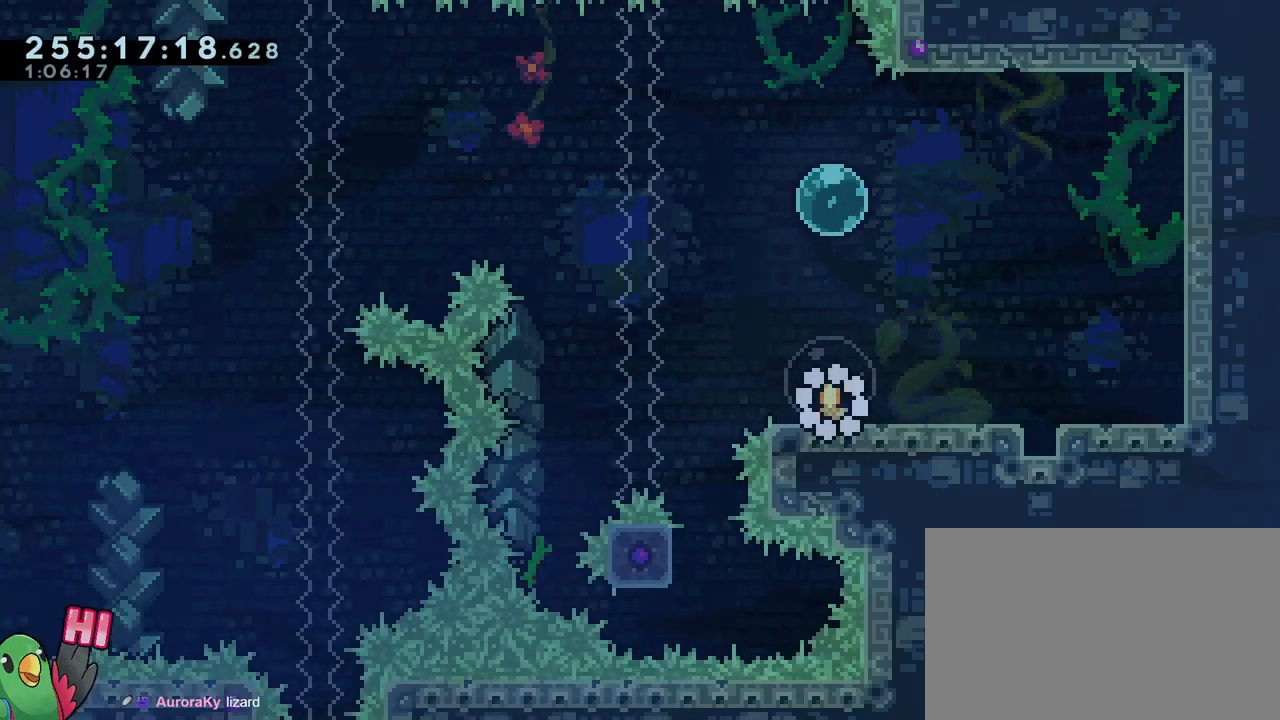
{"buttons": ["Y"], "left_stick": "left", "right_stick": "center", "events": [[34, "left_stick", "up"], [167, "B", "down"], [301, "Y", "down"], [417, "B", "up"], [467, "left_stick", "left"]]}
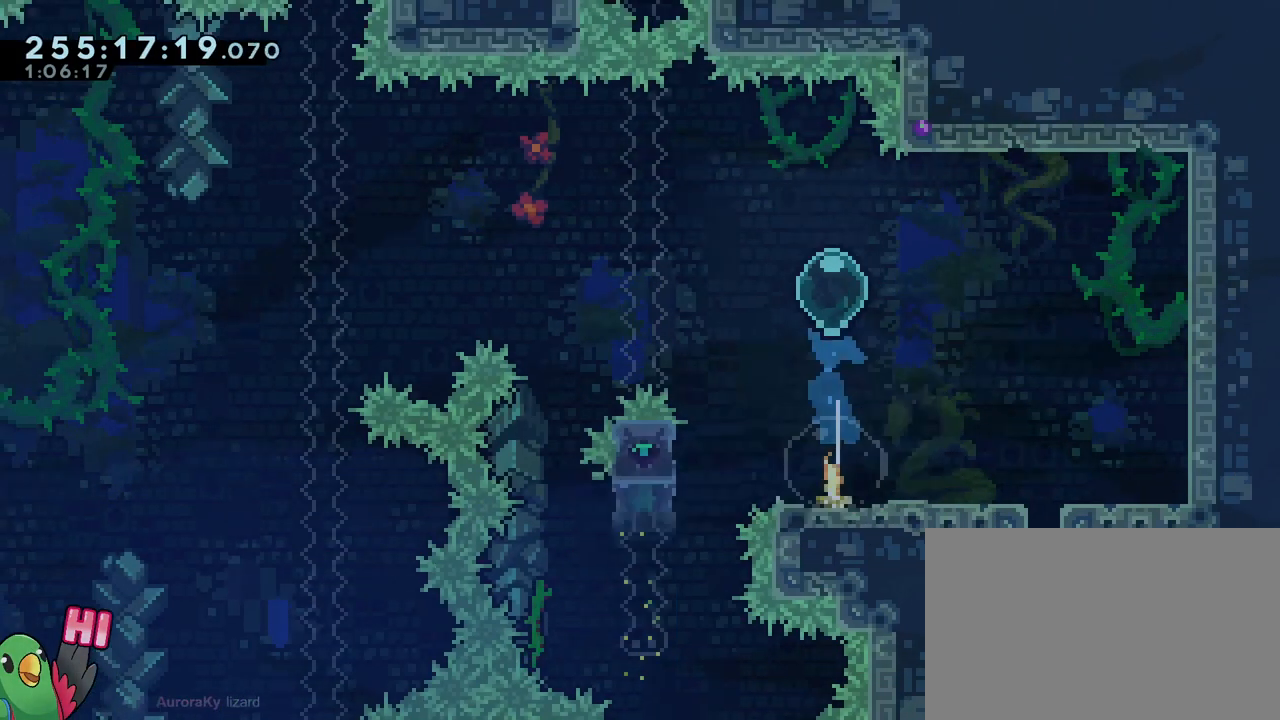
{"buttons": ["B"], "left_stick": "left", "right_stick": "center", "events": [[66, "Y", "up"], [150, "B", "down"]]}
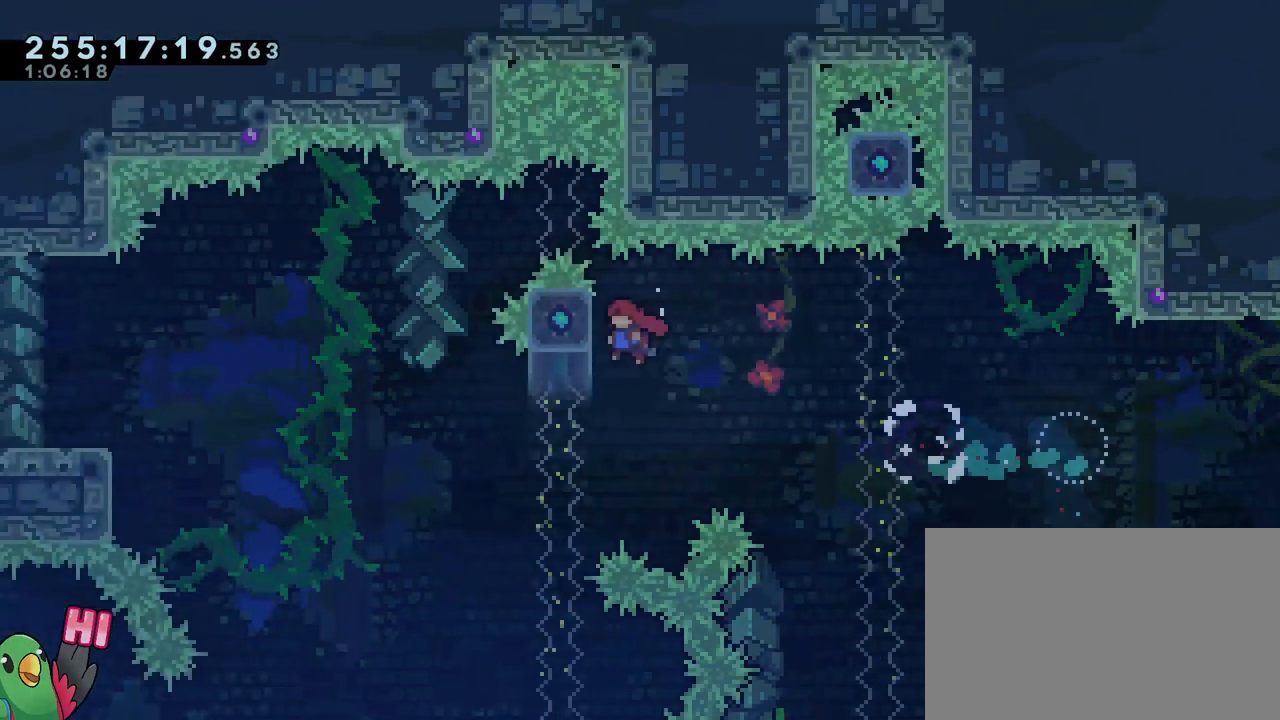
{"buttons": ["B"], "left_stick": "up-left", "right_stick": "center", "events": [[34, "left_stick", "up-left"]]}
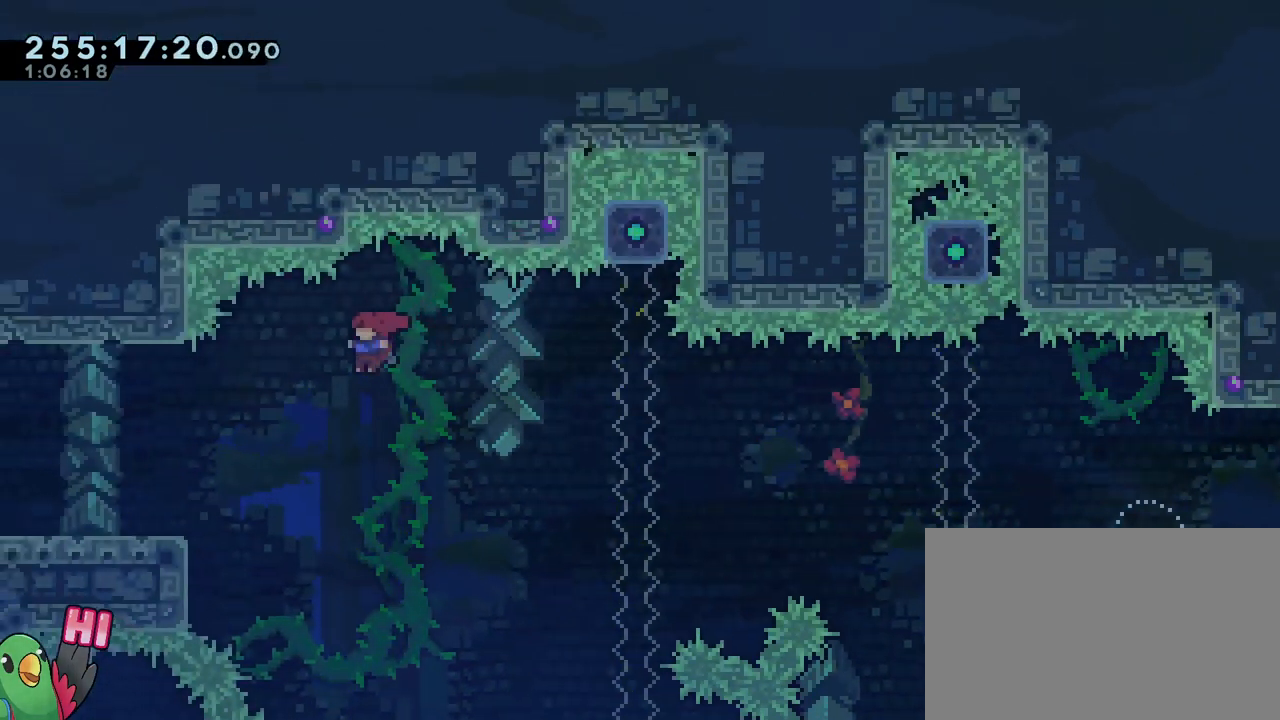
{"buttons": [], "left_stick": "left", "right_stick": "center", "events": [[283, "left_stick", "left"], [333, "Y", "down"], [450, "B", "up"], [467, "Y", "up"]]}
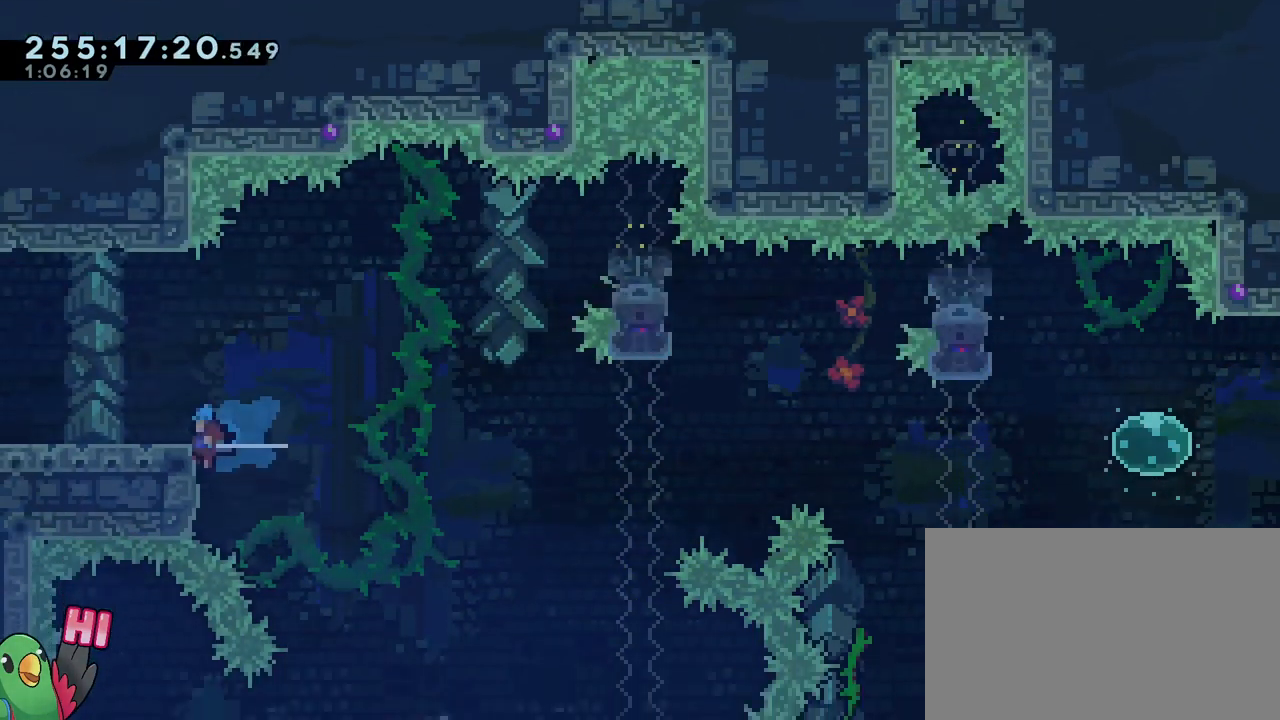
{"buttons": [], "left_stick": "left", "right_stick": "center", "events": [[34, "B", "down"], [117, "B", "up"]]}
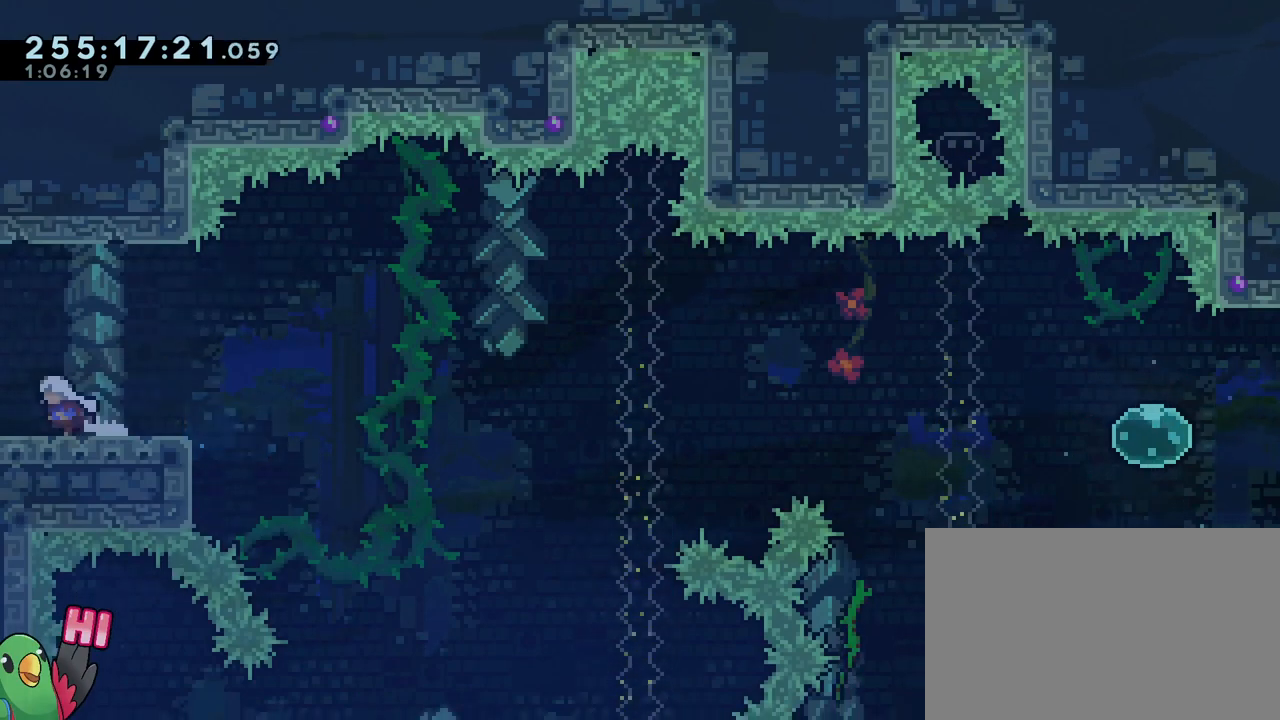
{"buttons": [], "left_stick": "left", "right_stick": "center", "events": []}
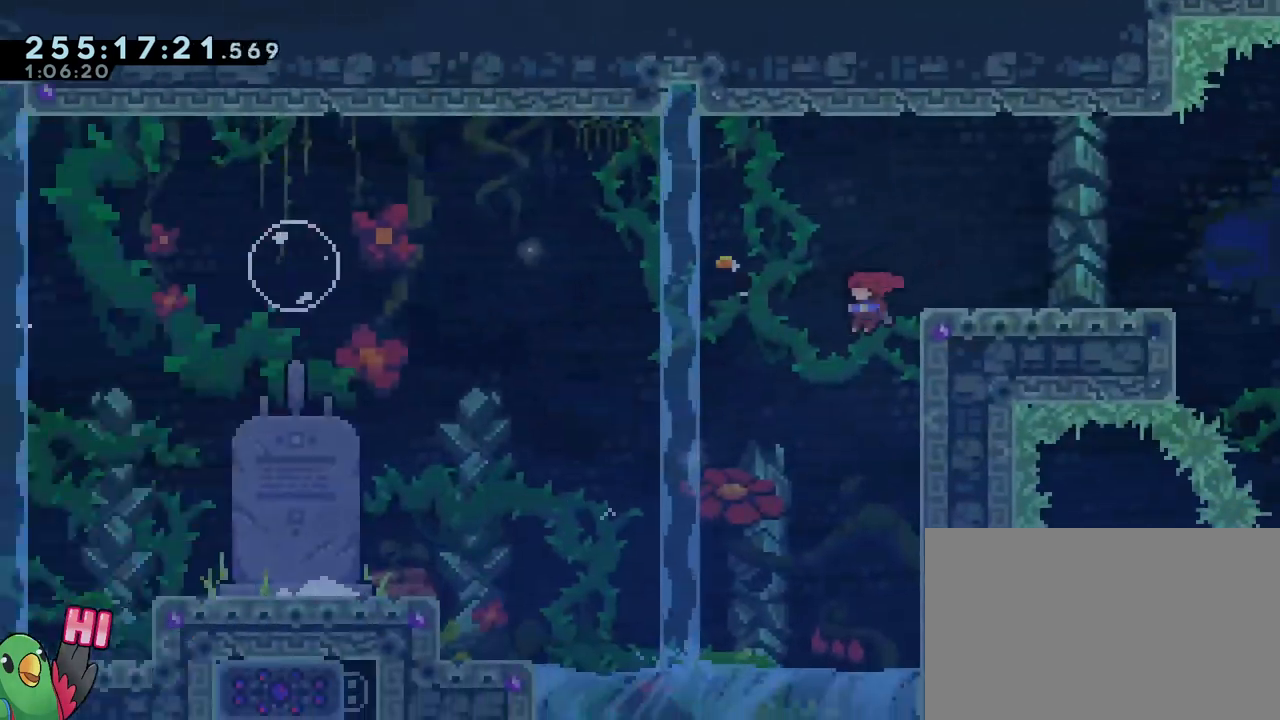
{"buttons": [], "left_stick": "left", "right_stick": "center", "events": [[333, "left_stick", "center"], [383, "left_stick", "left"]]}
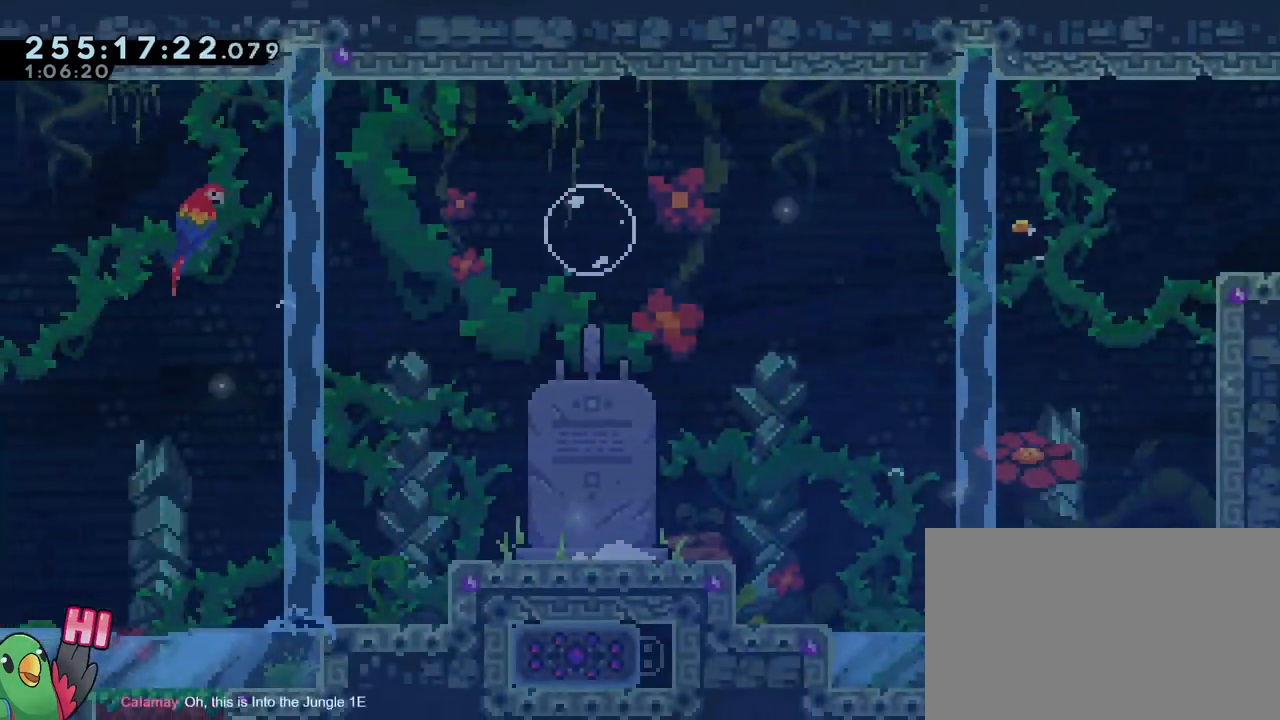
{"buttons": ["B"], "left_stick": "left", "right_stick": "center", "events": [[317, "B", "down"]]}
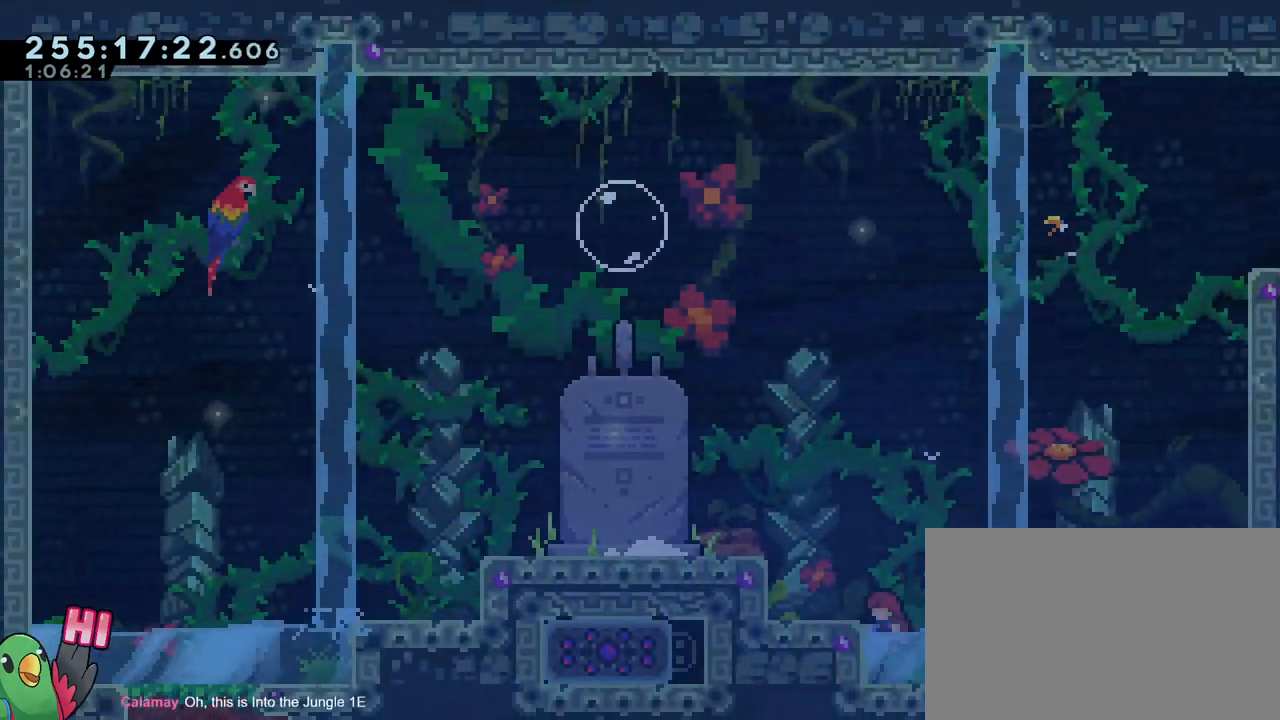
{"buttons": [], "left_stick": "center", "right_stick": "center"}